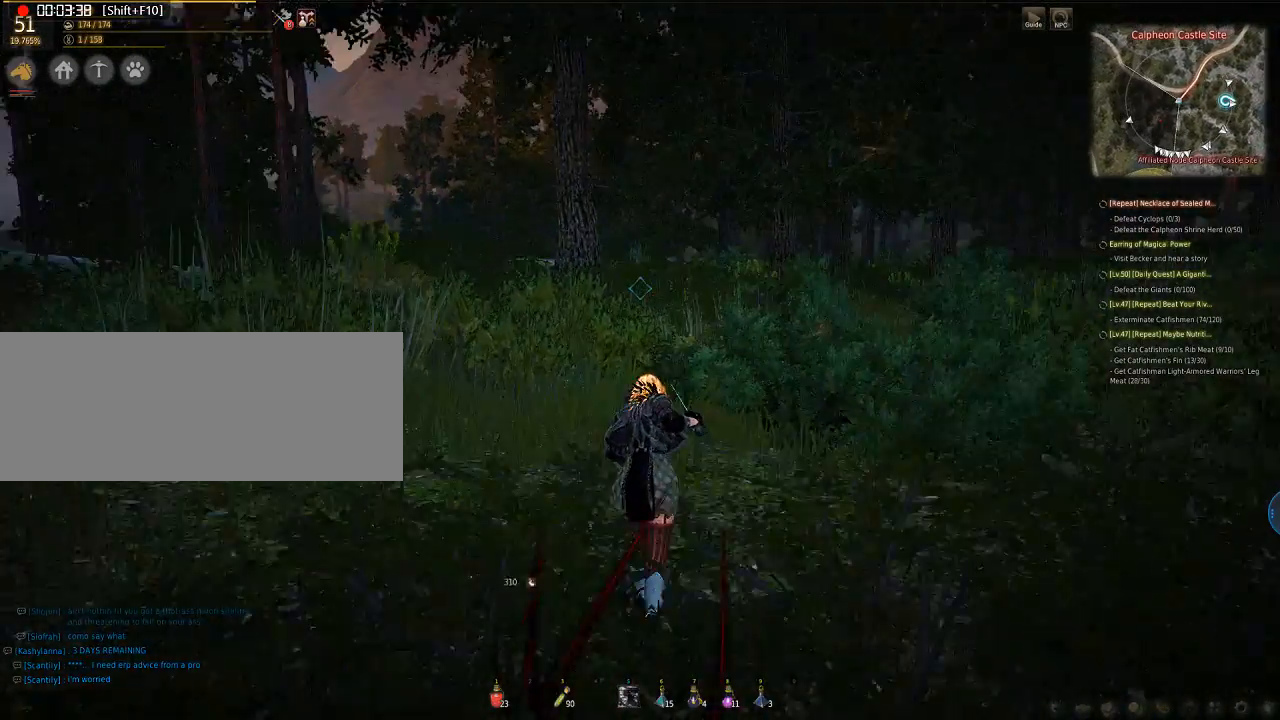
Gameplay with keyboard and mouse; each line is a JSON object with the keys and mouse buttons held at the frame after it. "events" lists presses ("down") and releases ("up") of "a", "d", "e", "f", "q", "s", "shift", "space", "tab", "w", "mouse_left" and "mouse_right" between this image and that frame as [ms after this image, input, new state], when the widget could be followed in between. "mouse_left", "mouse_right" = the "left", "right" buttons of the "mouse" list. No other keys are recorded. Mouse movement is not recorded.
{"keys": ["w"], "mouse": [], "events": []}
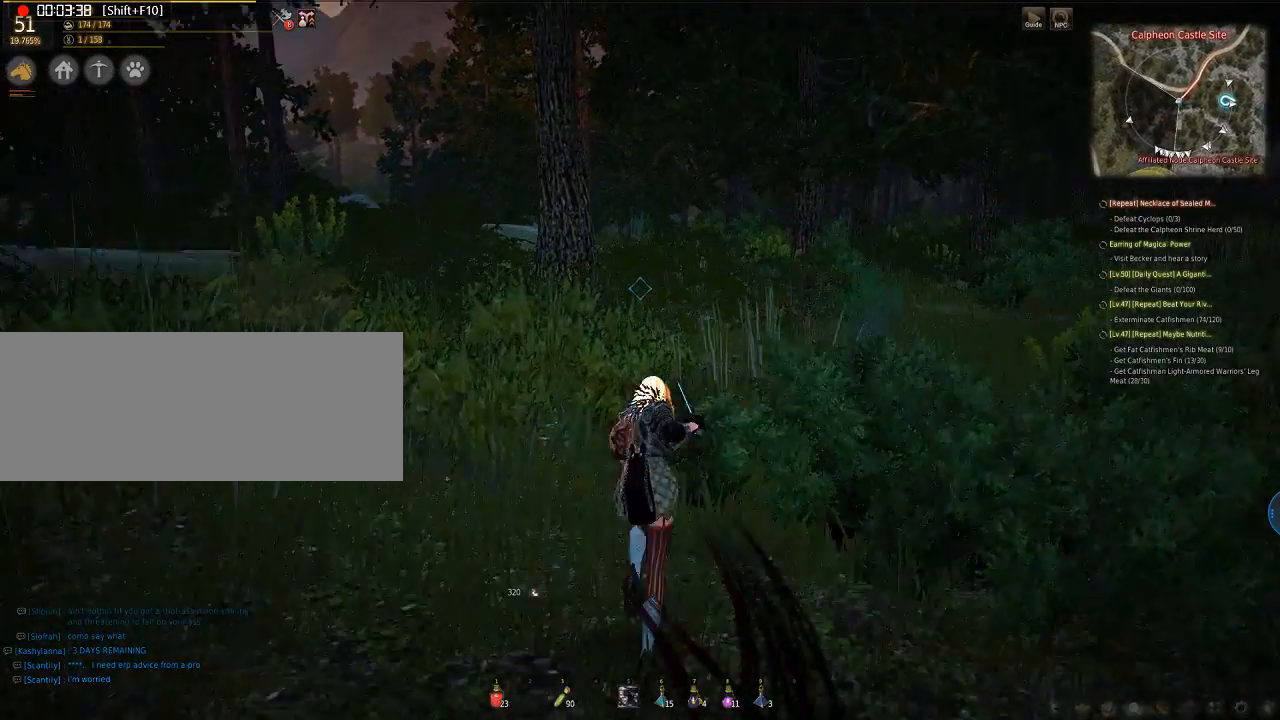
{"keys": ["w"], "mouse": [], "events": []}
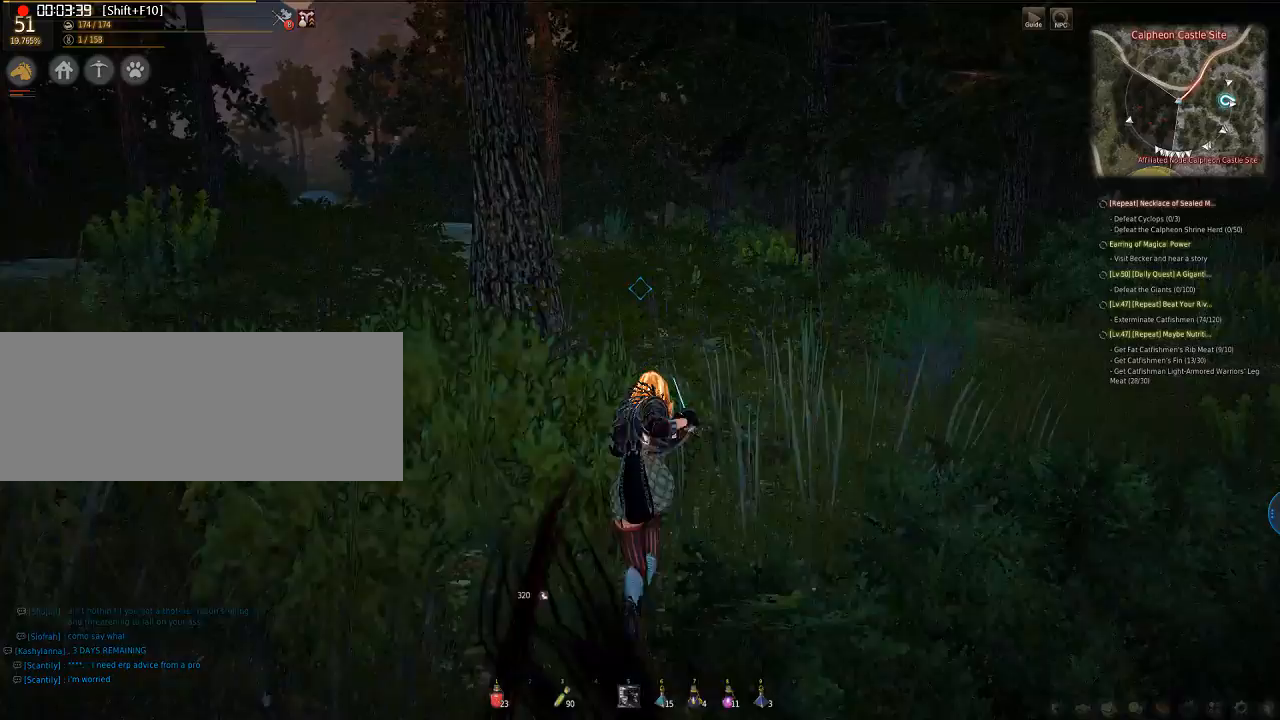
{"keys": ["w"], "mouse": [], "events": []}
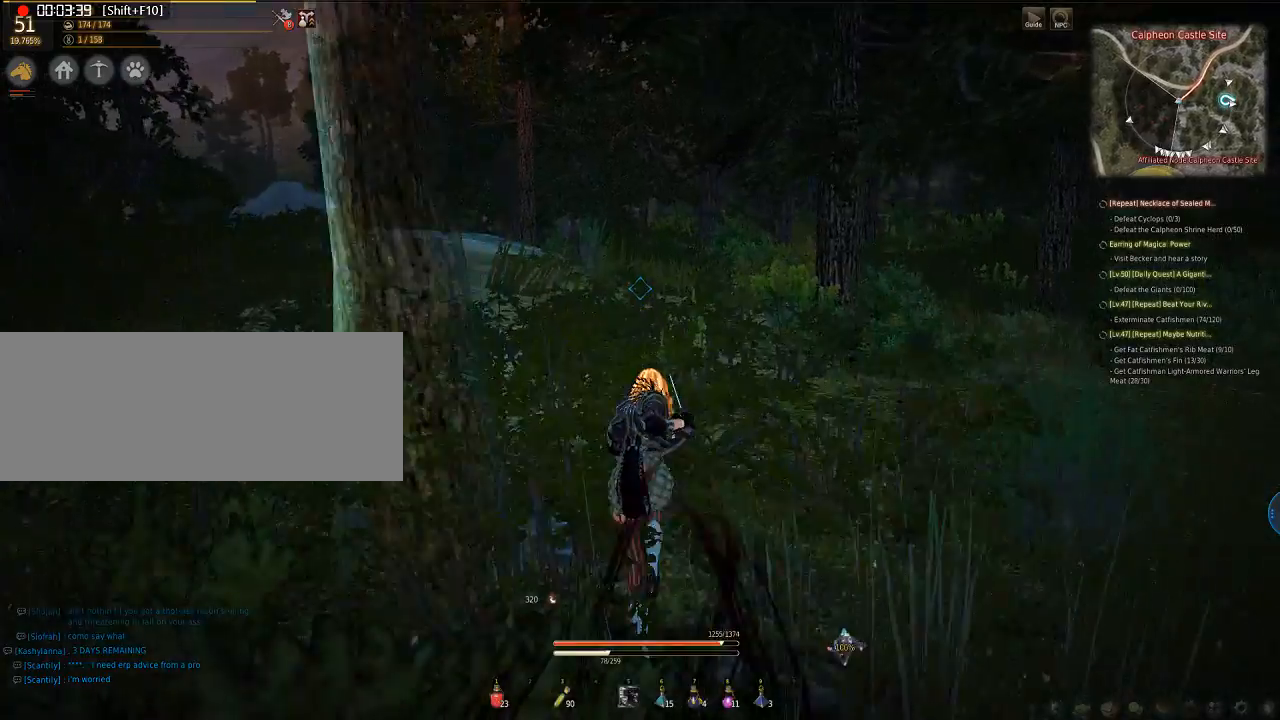
{"keys": ["w"], "mouse": [], "events": []}
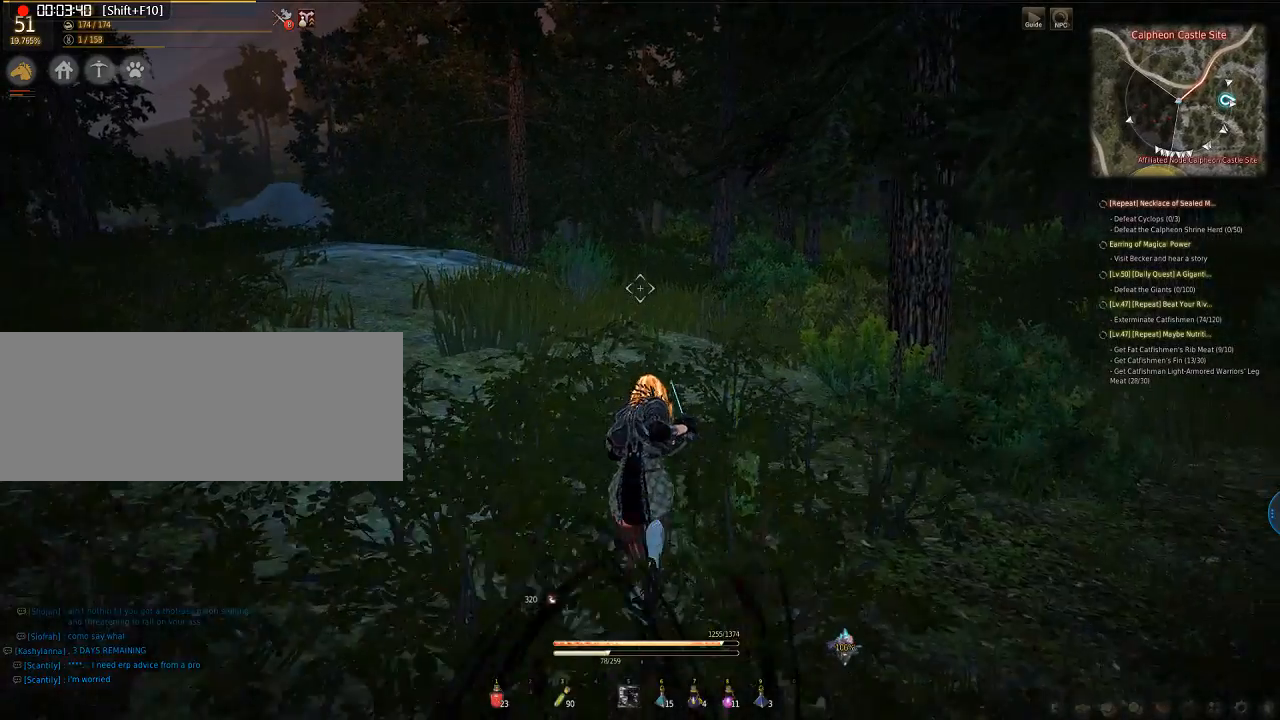
{"keys": ["w"], "mouse": [], "events": []}
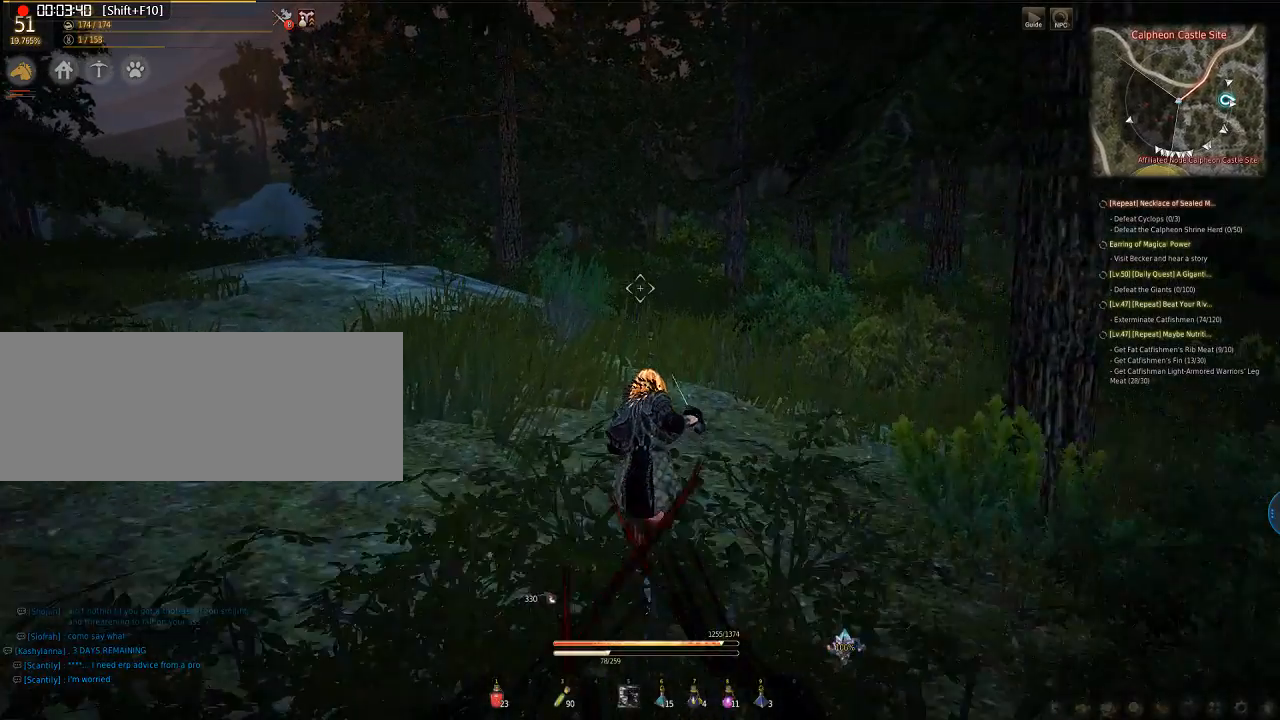
{"keys": ["w"], "mouse": [], "events": []}
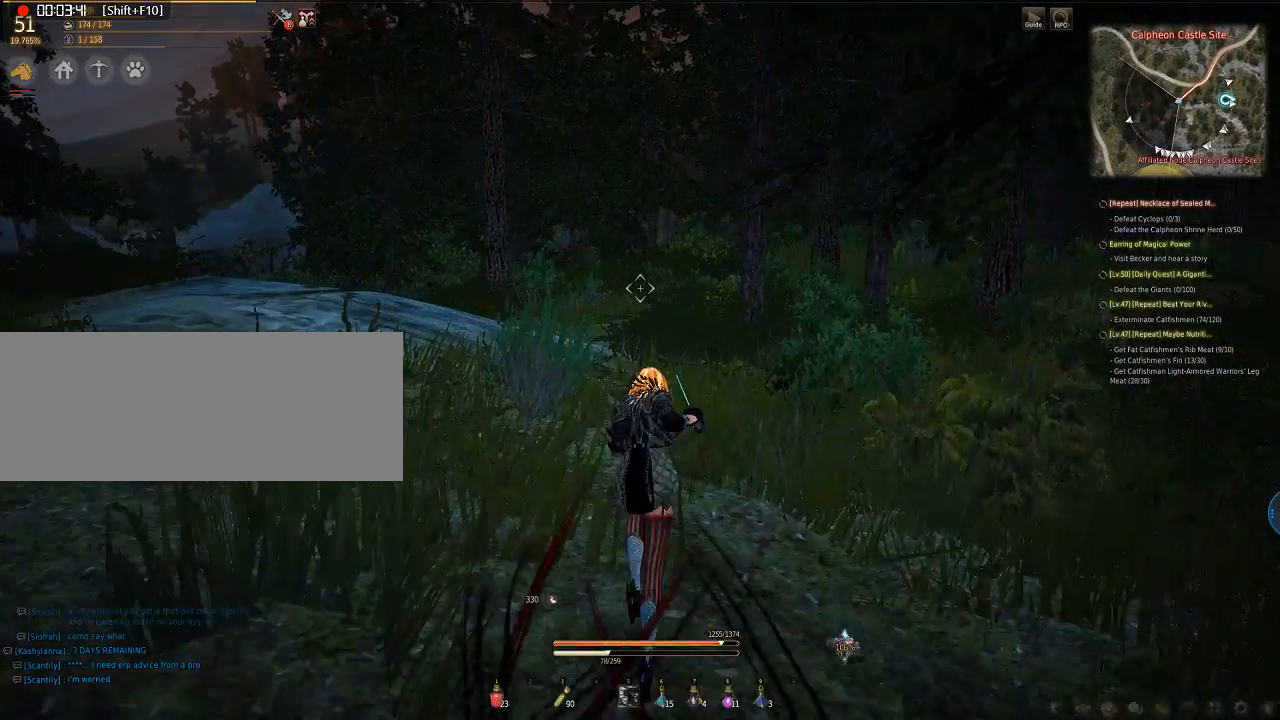
{"keys": ["w"], "mouse": [], "events": []}
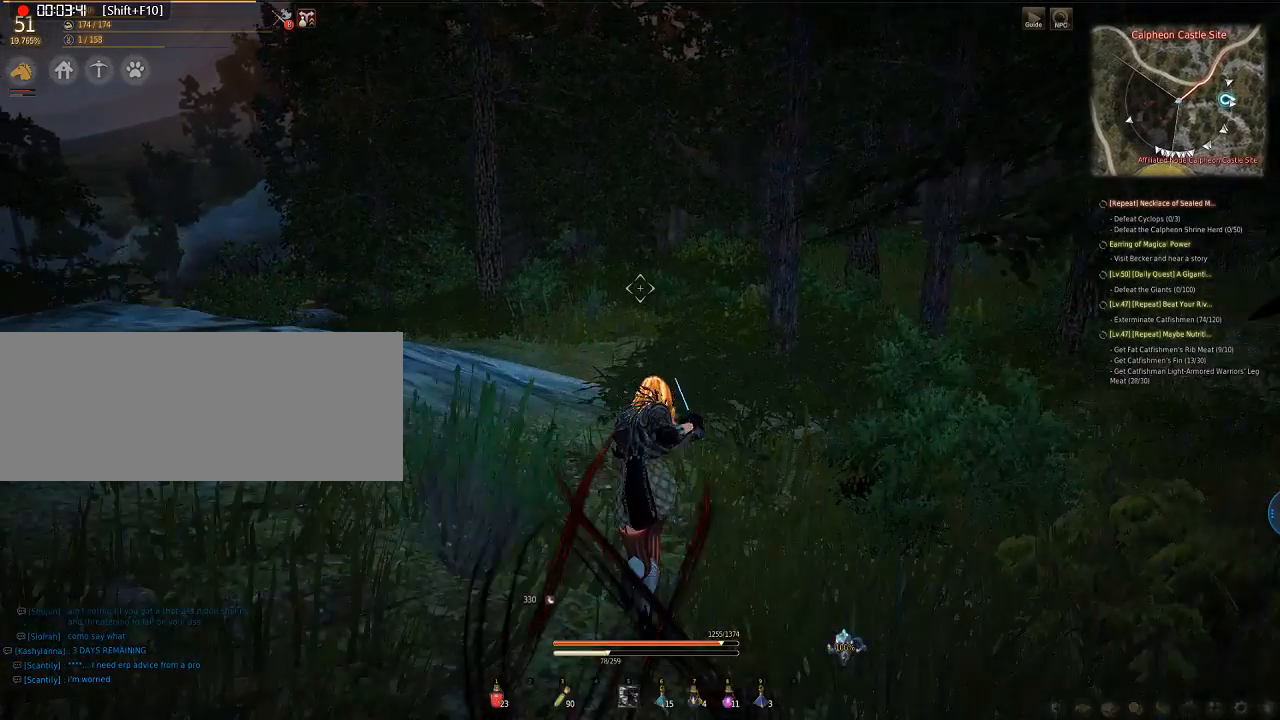
{"keys": ["w"], "mouse": [], "events": []}
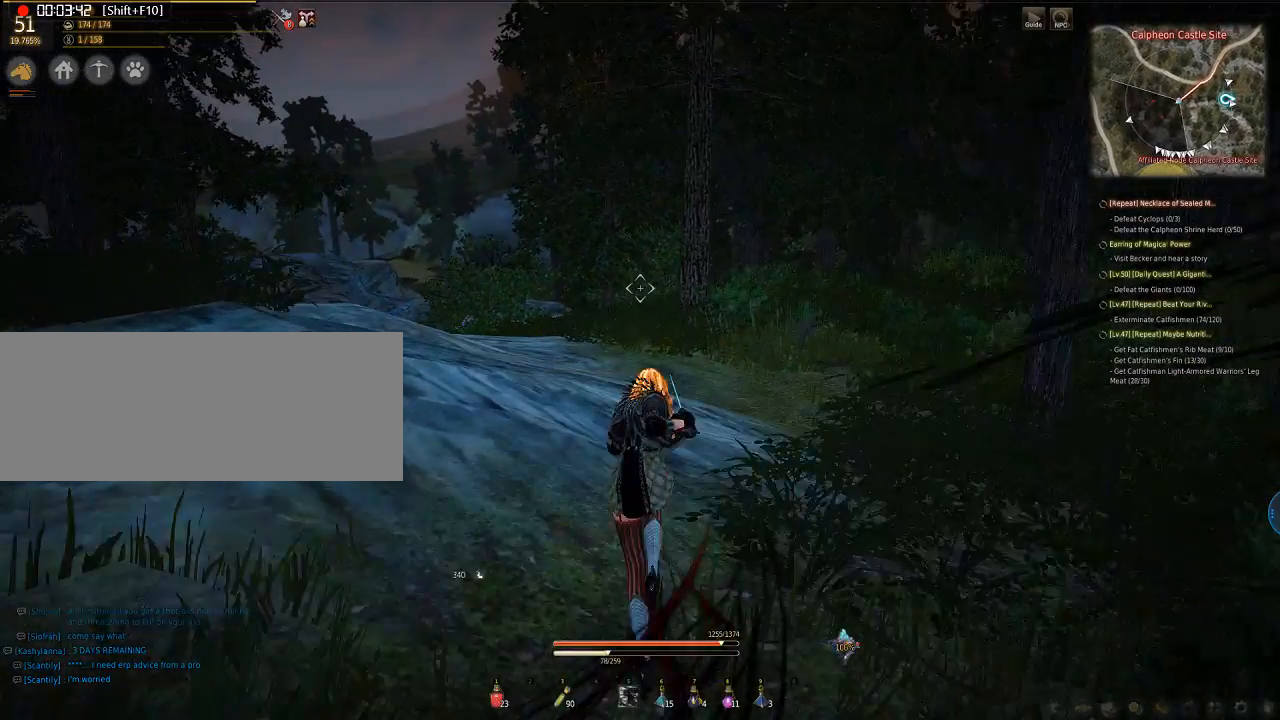
{"keys": ["w"], "mouse": [], "events": []}
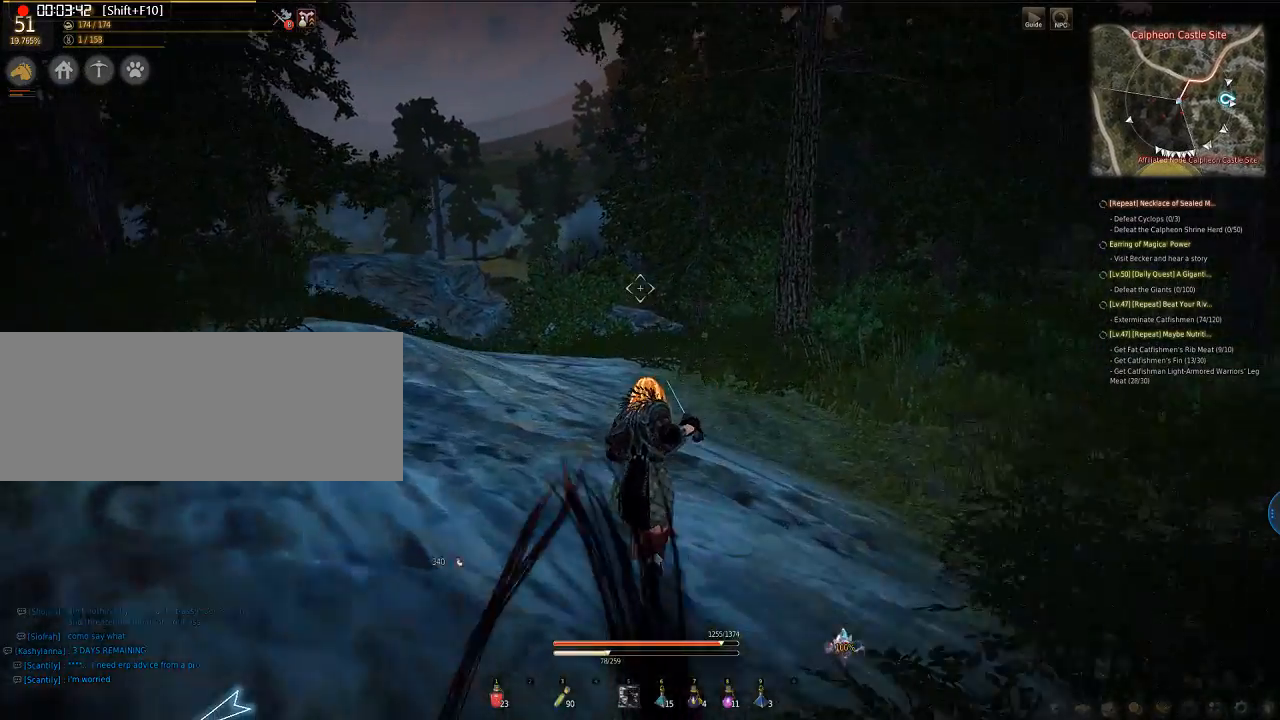
{"keys": ["w"], "mouse": [], "events": []}
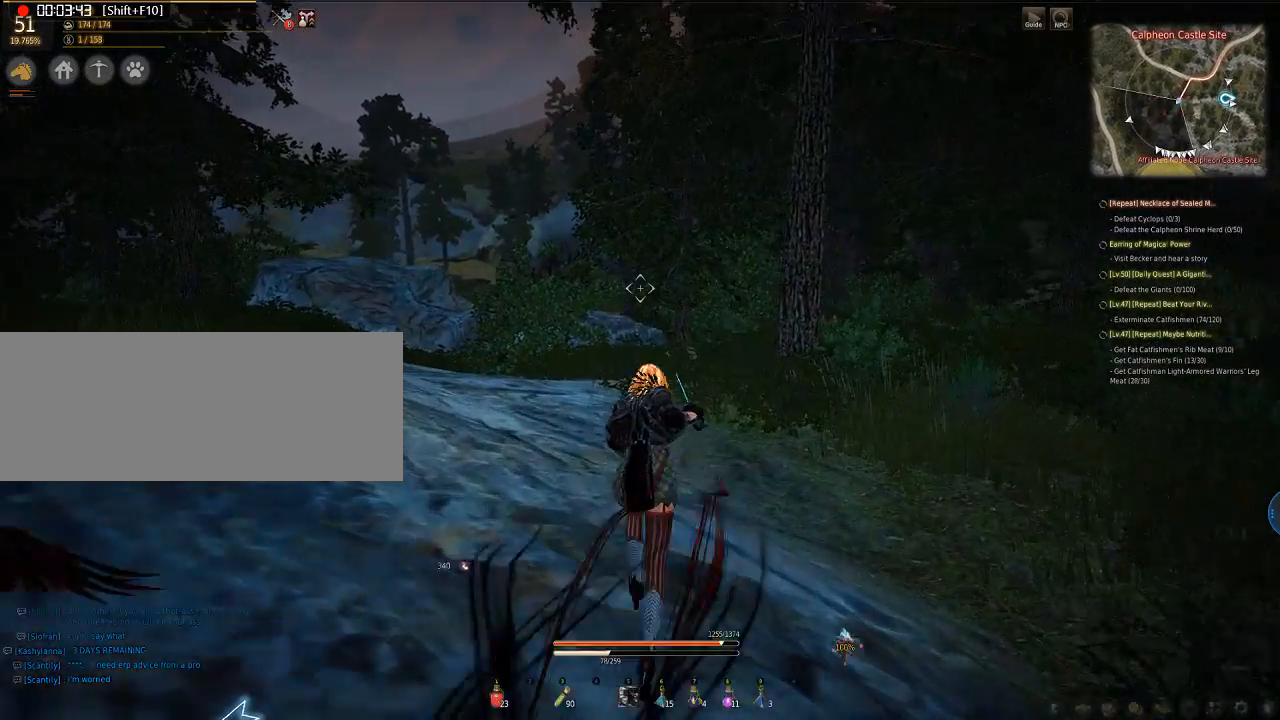
{"keys": ["w"], "mouse": [], "events": [[67, "f", "down"], [167, "f", "up"]]}
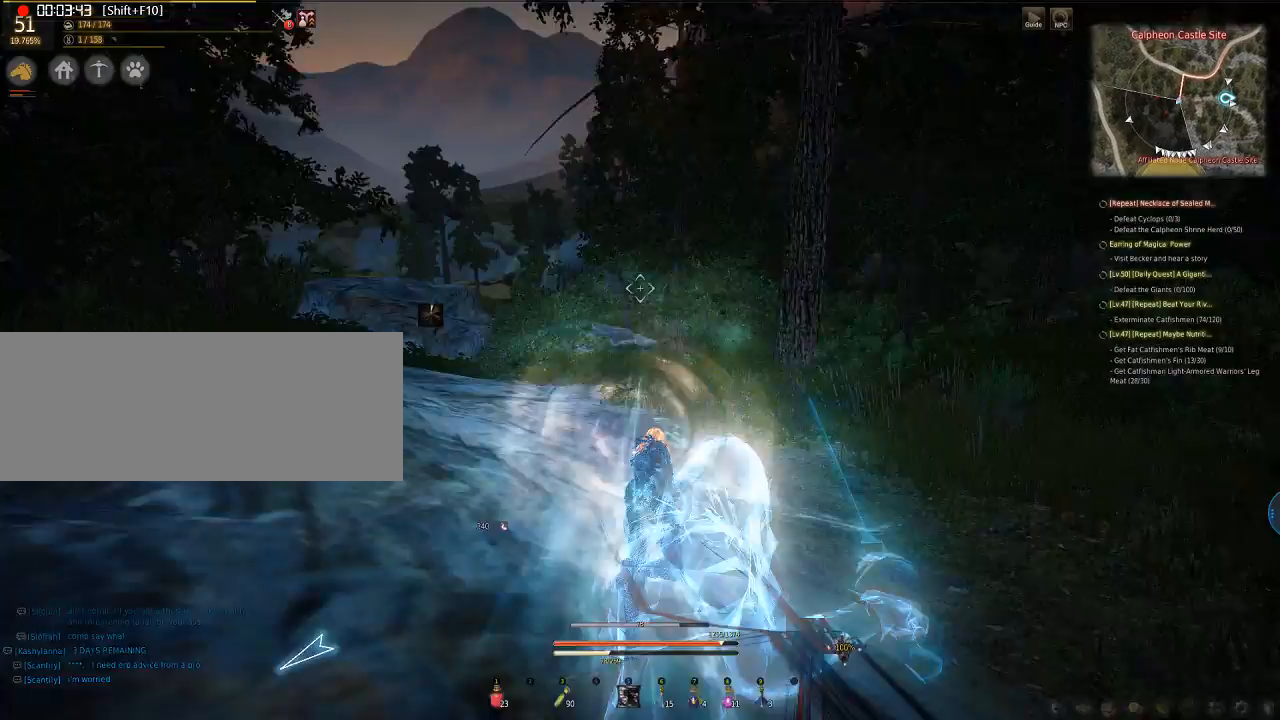
{"keys": ["w"], "mouse": [], "events": []}
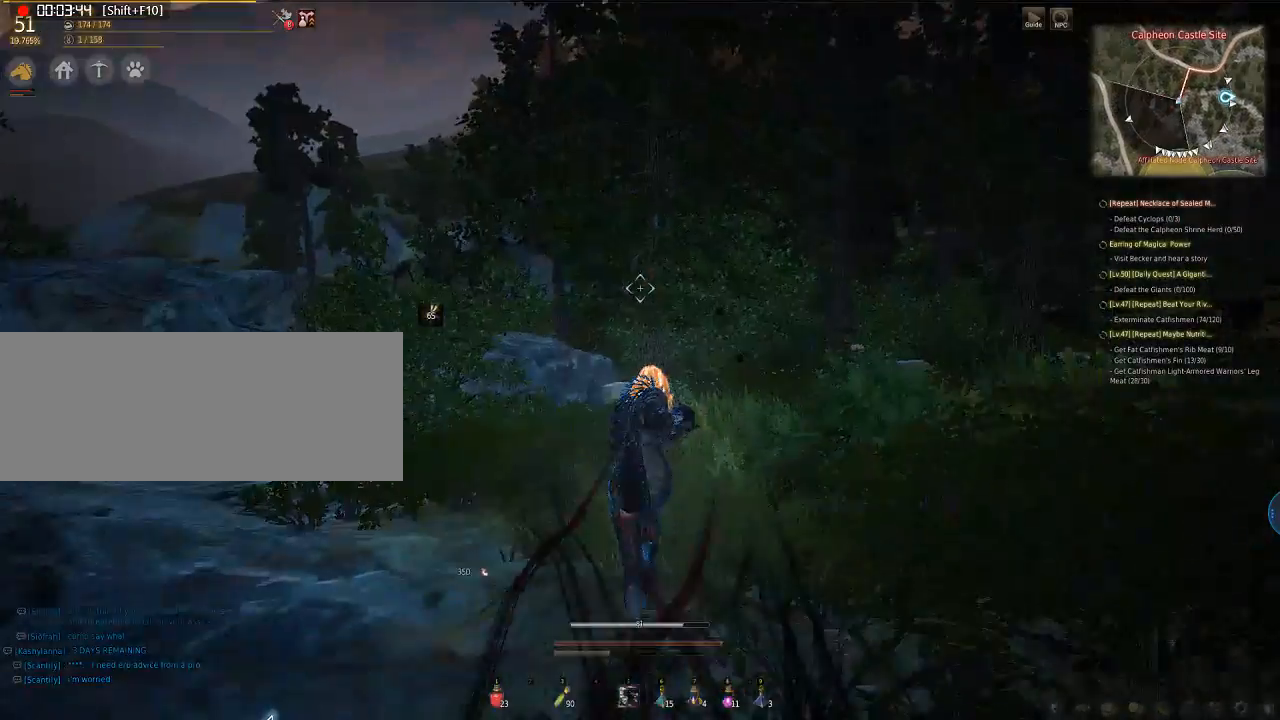
{"keys": ["w"], "mouse": [], "events": []}
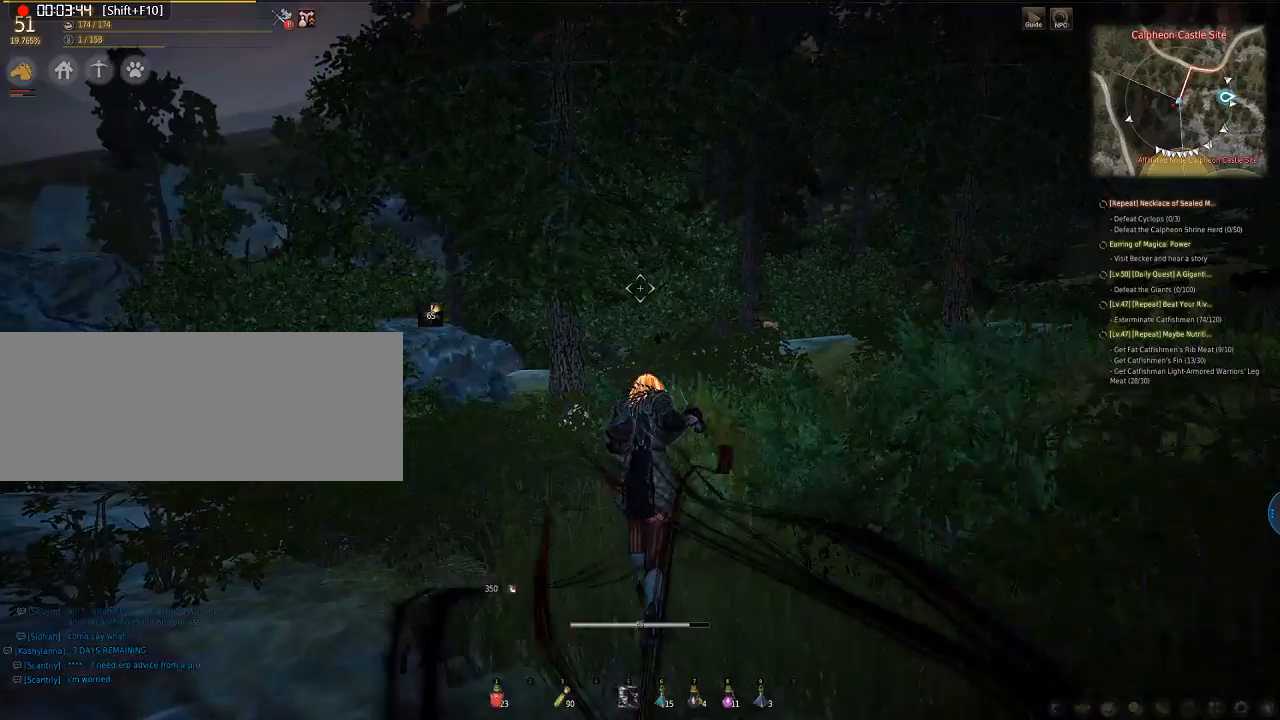
{"keys": ["w"], "mouse": [], "events": []}
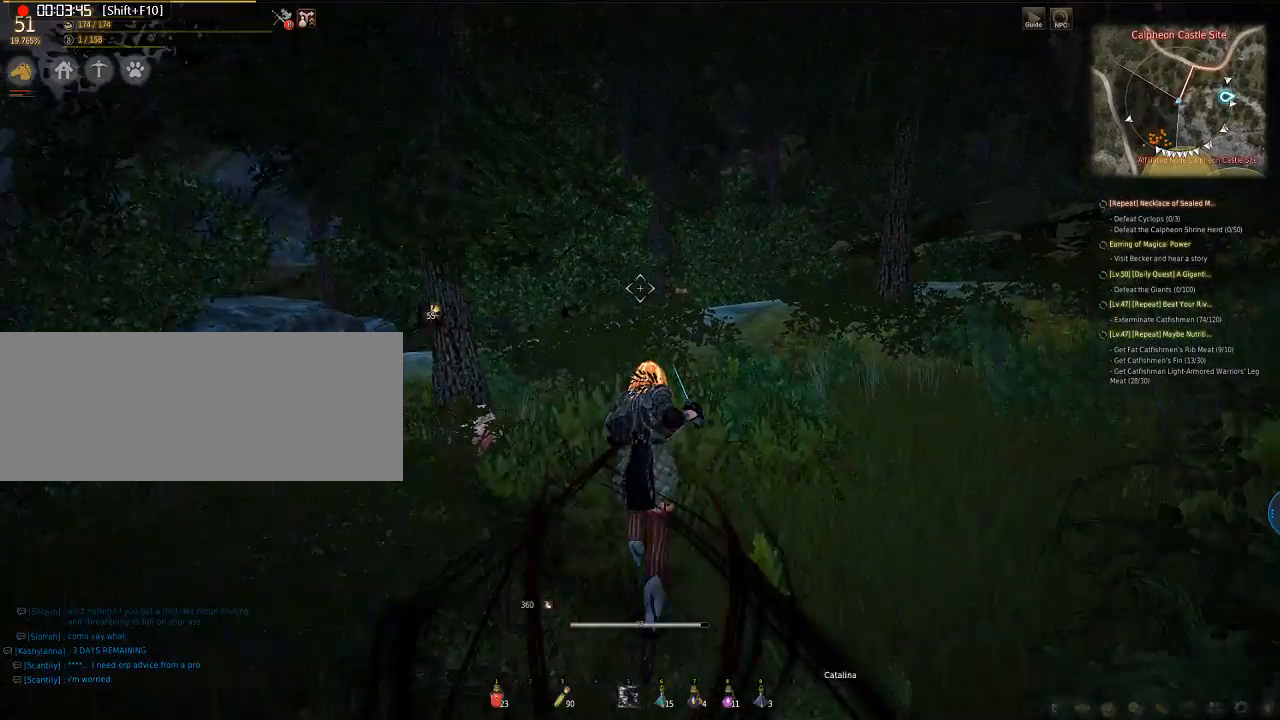
{"keys": ["w"], "mouse": [], "events": []}
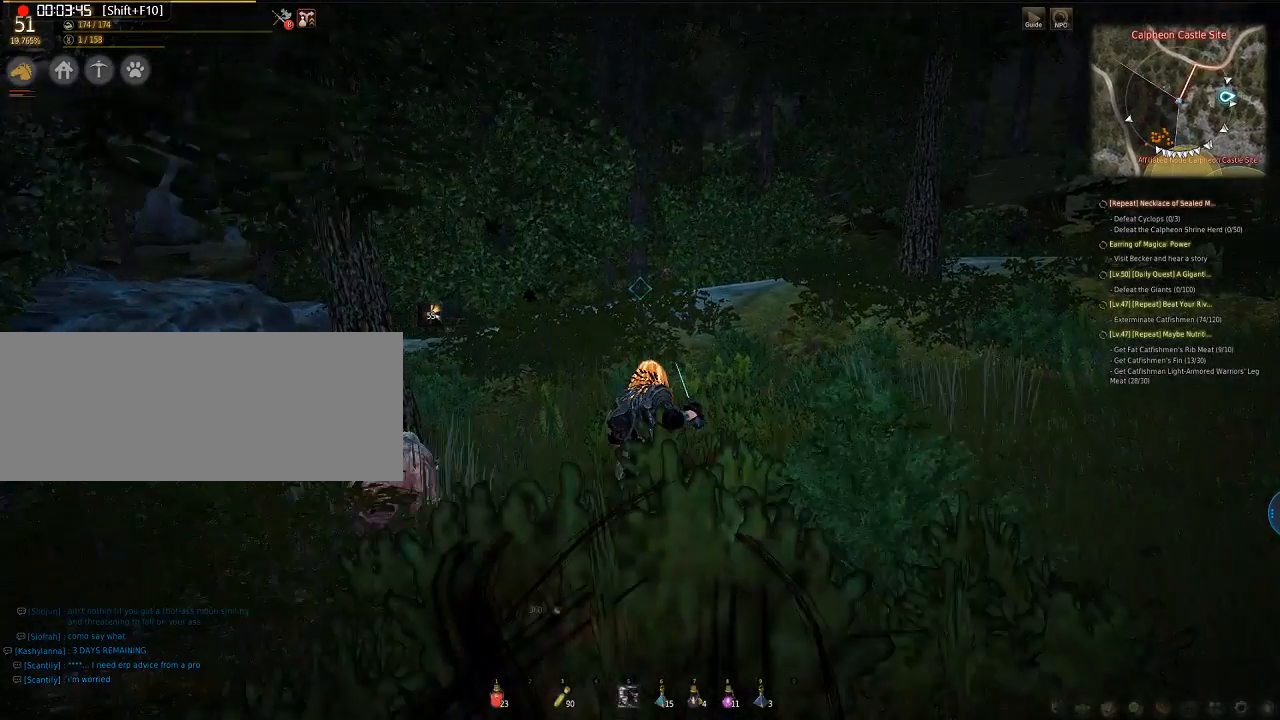
{"keys": ["w"], "mouse": [], "events": []}
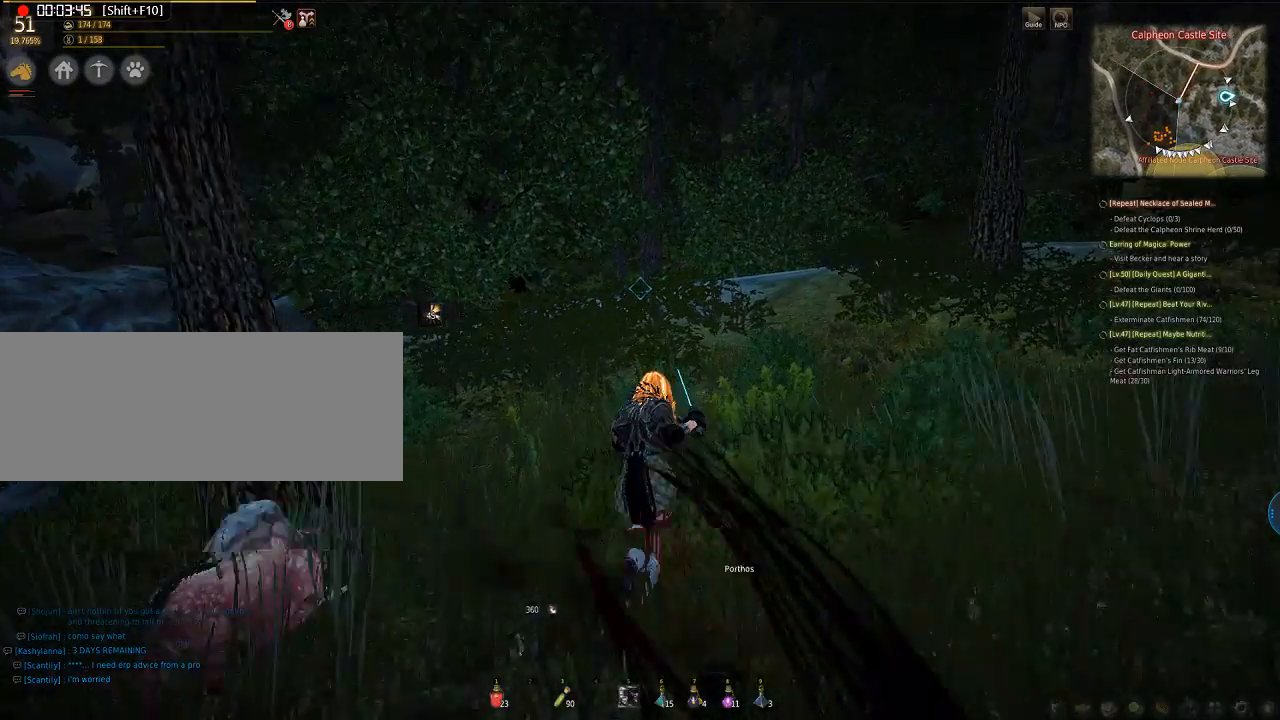
{"keys": ["w"], "mouse": [], "events": []}
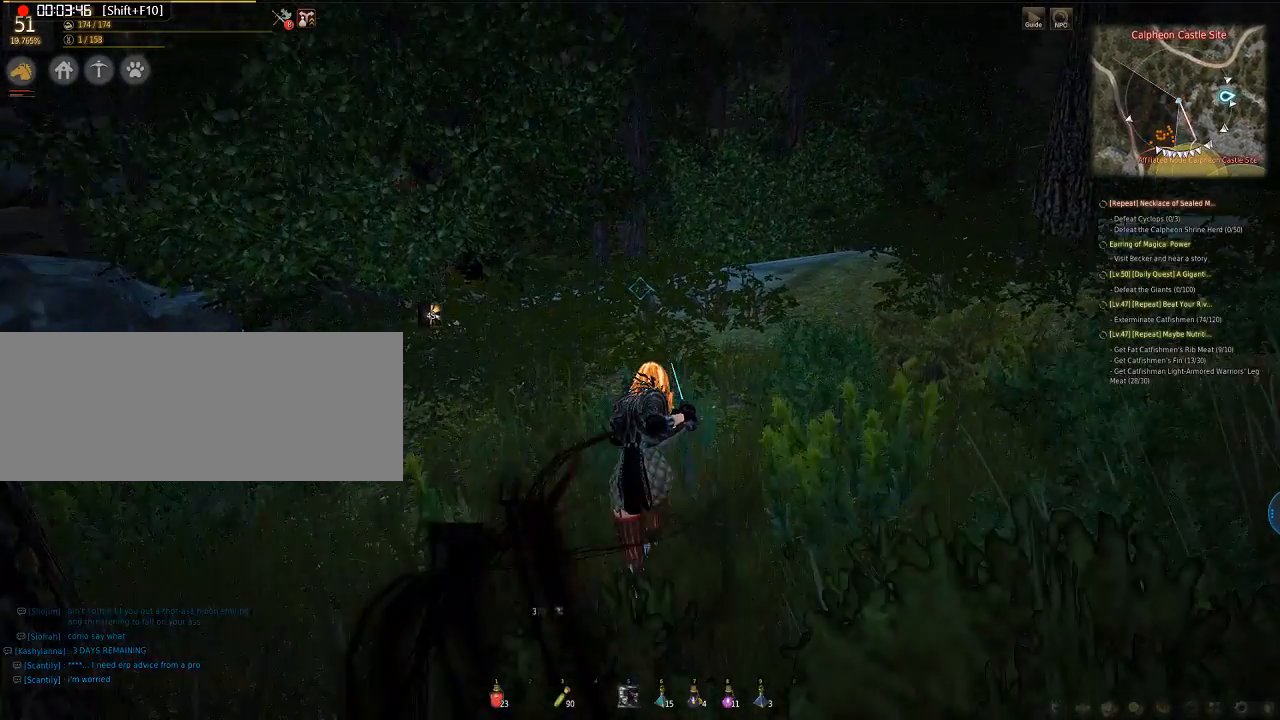
{"keys": ["w"], "mouse": [], "events": []}
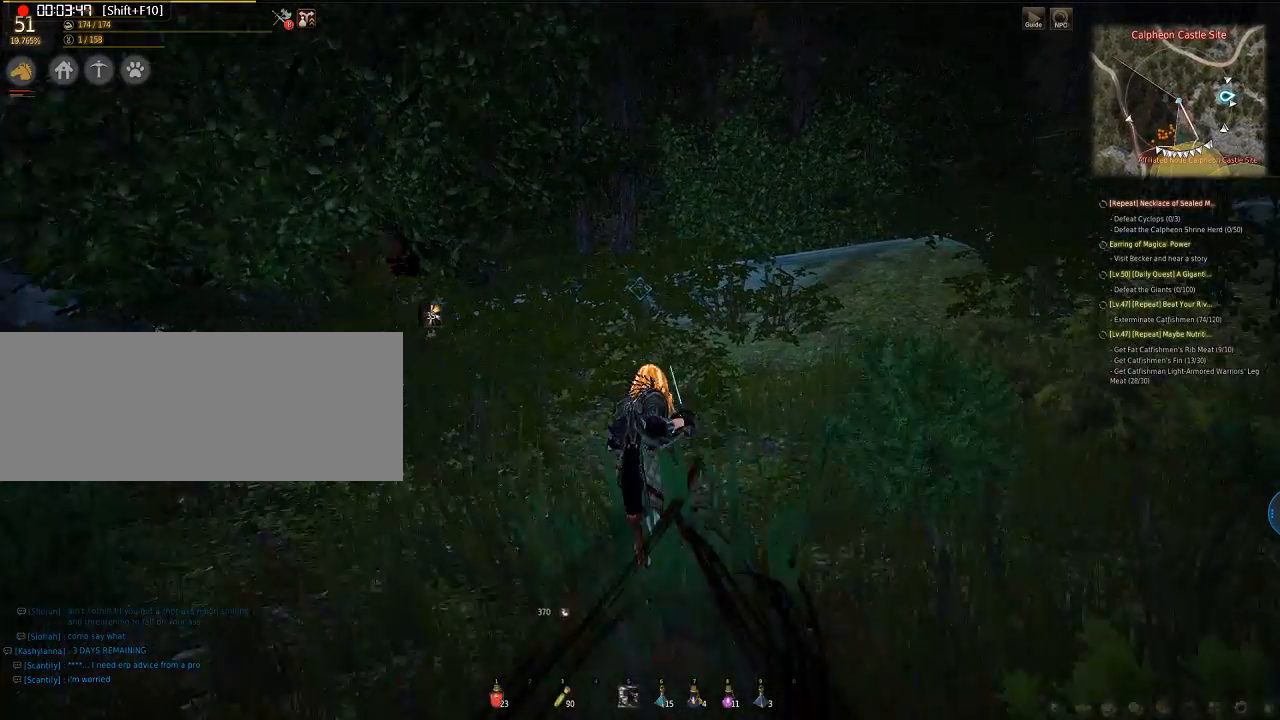
{"keys": ["w"], "mouse": [], "events": []}
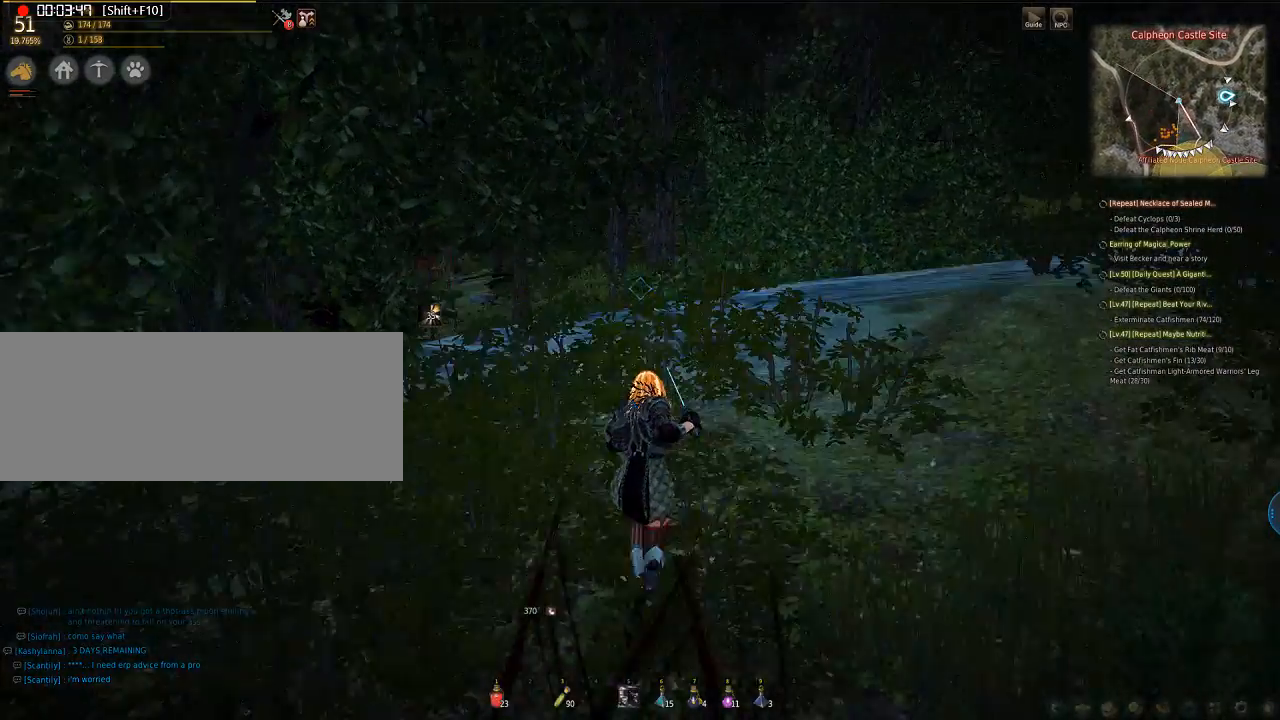
{"keys": ["w"], "mouse": [], "events": []}
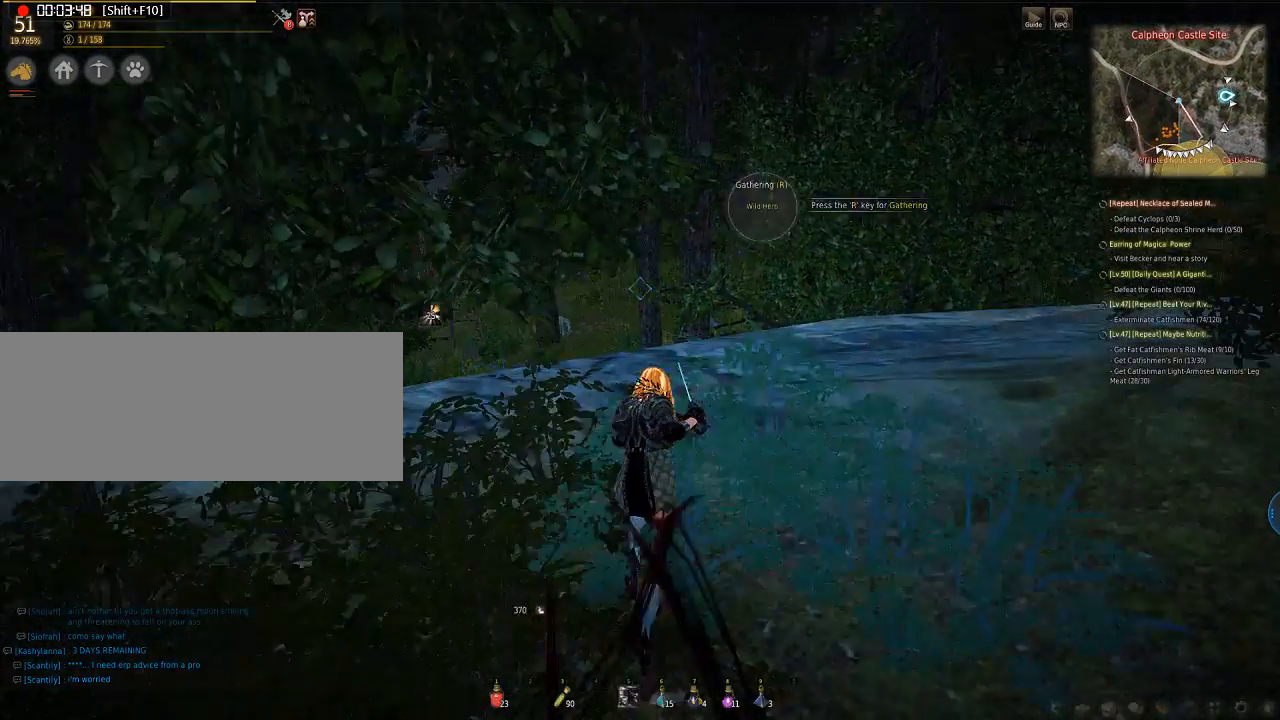
{"keys": ["w"], "mouse": [], "events": []}
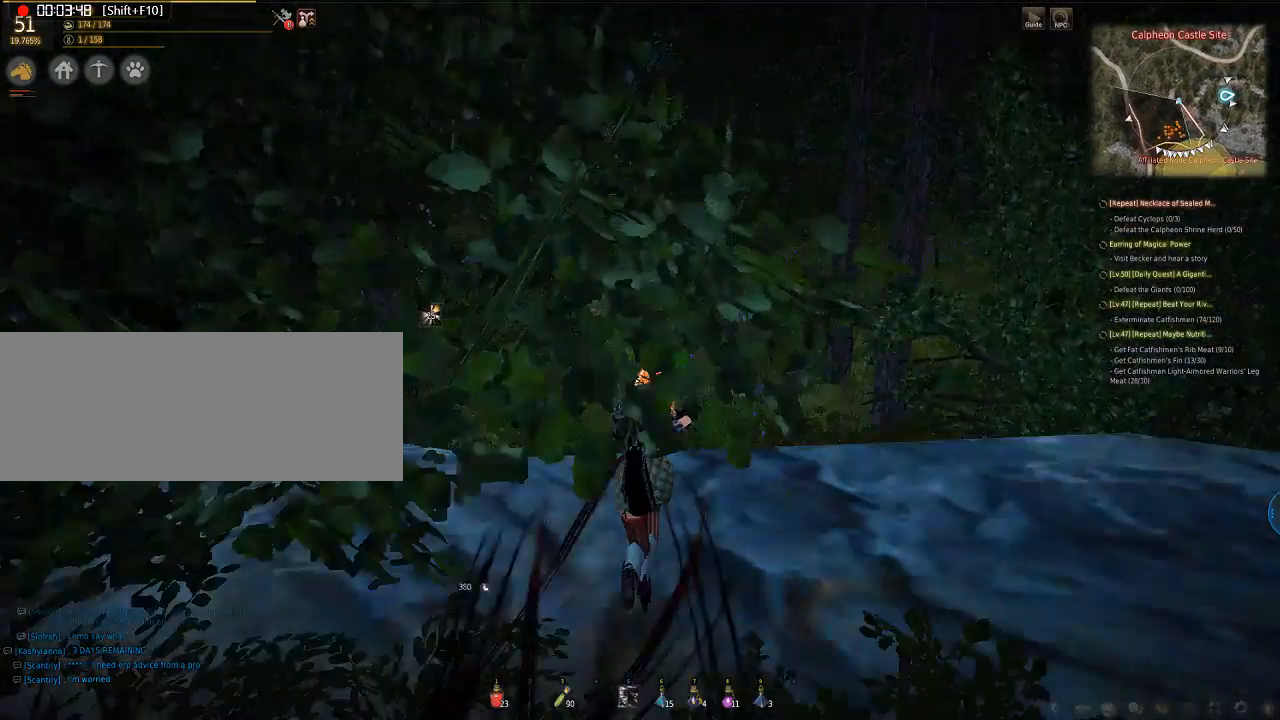
{"keys": ["w"], "mouse": [], "events": []}
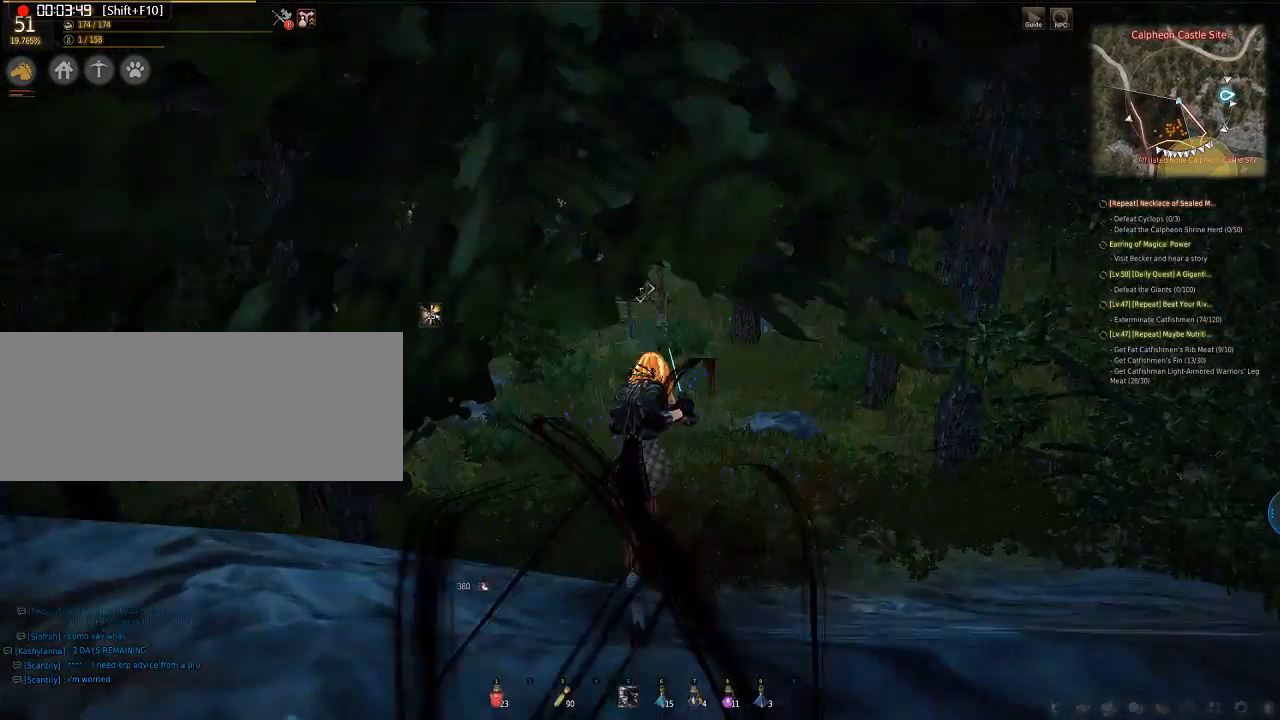
{"keys": ["w"], "mouse": [], "events": []}
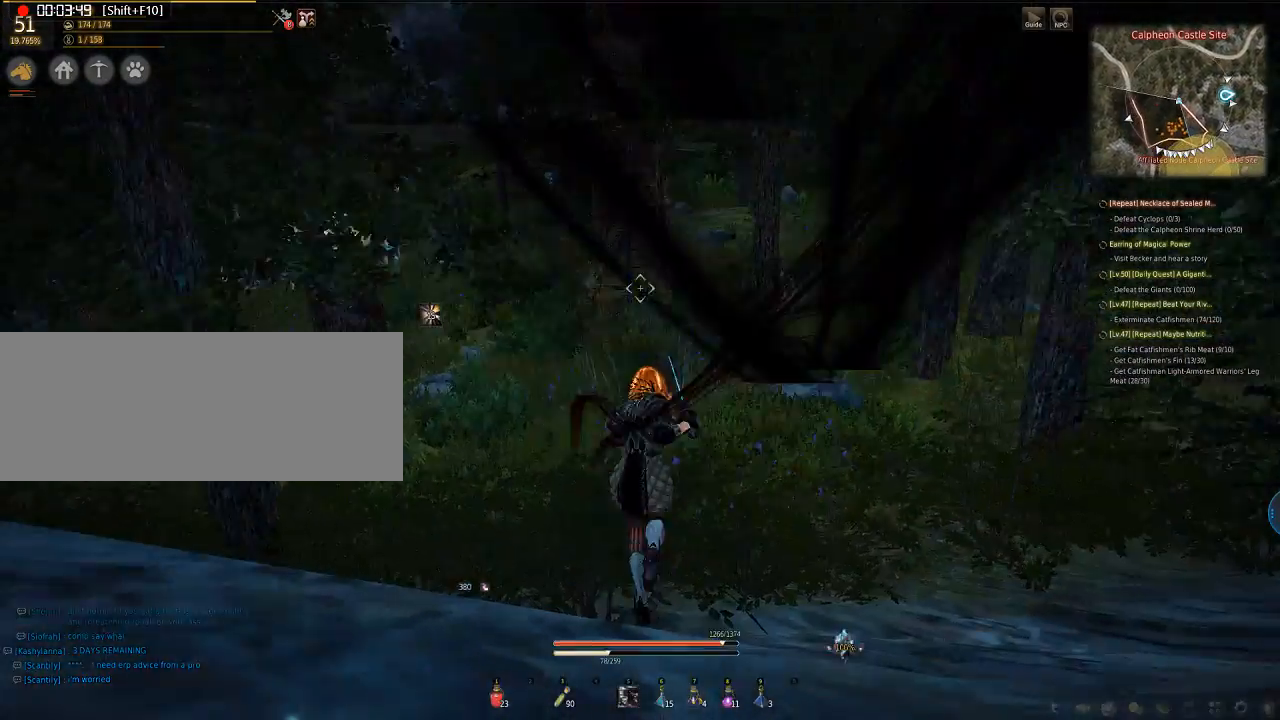
{"keys": ["w"], "mouse": [], "events": []}
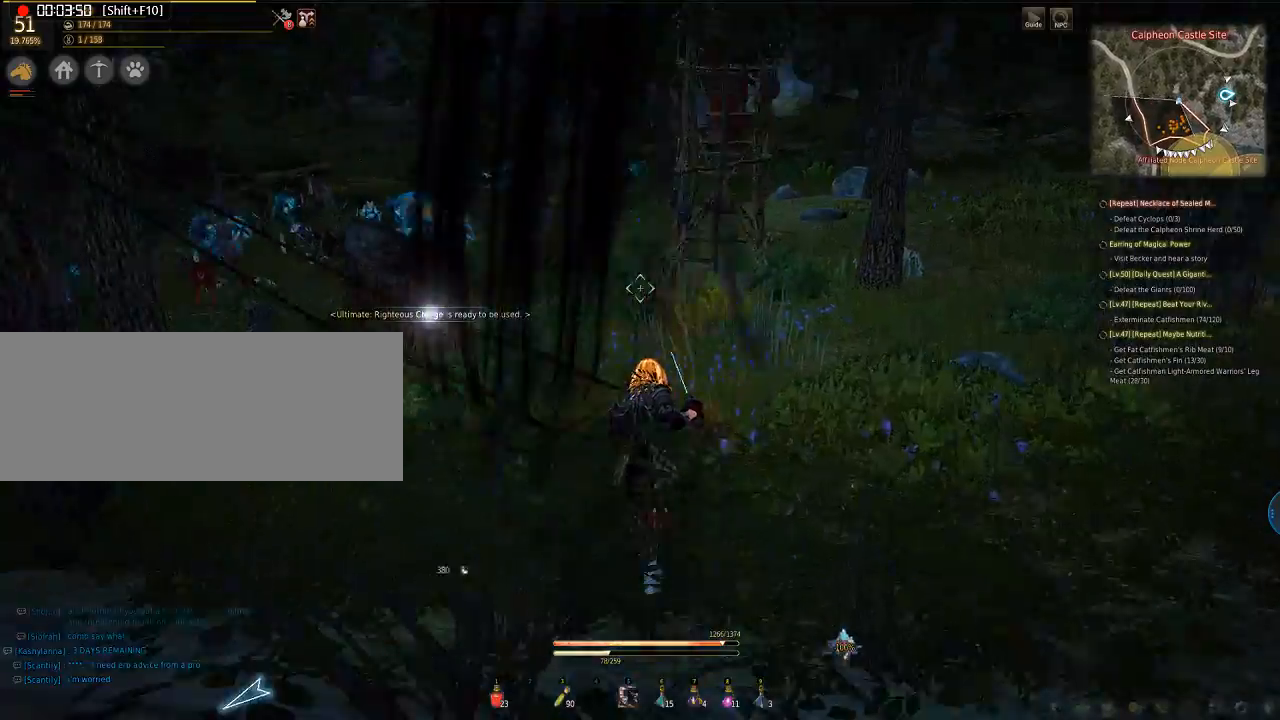
{"keys": ["w"], "mouse": [], "events": []}
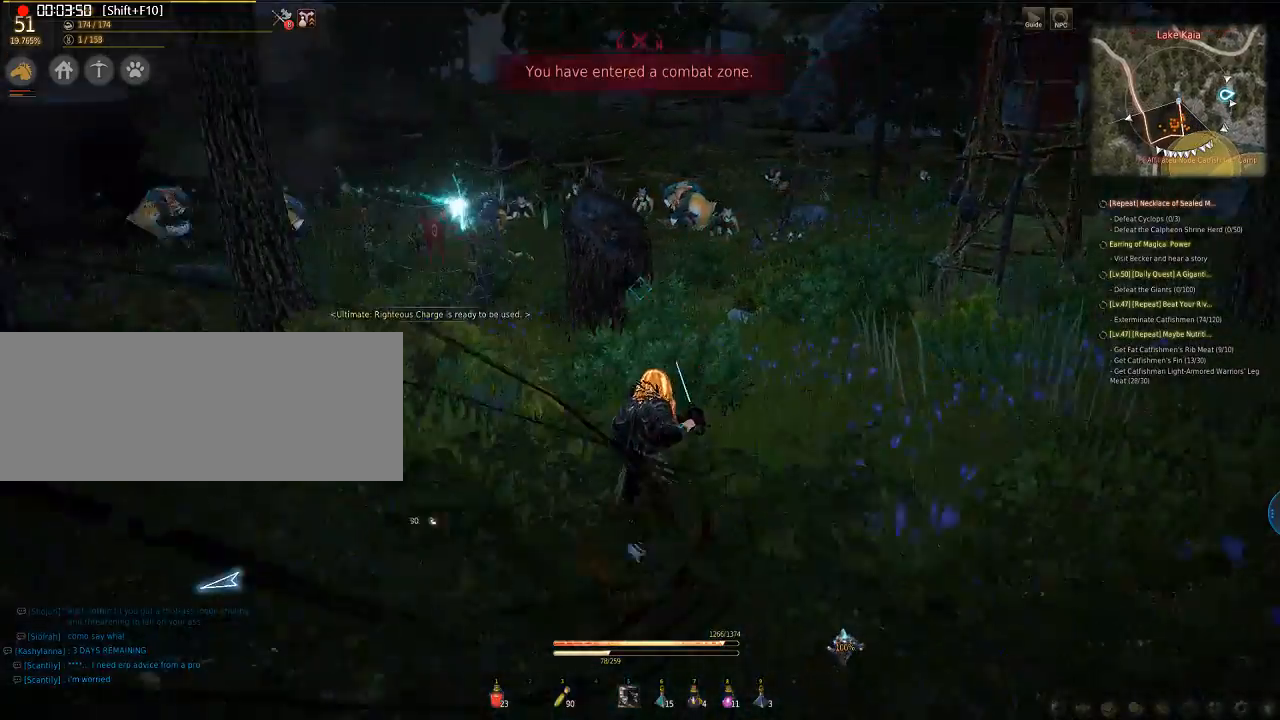
{"keys": ["w"], "mouse": [], "events": []}
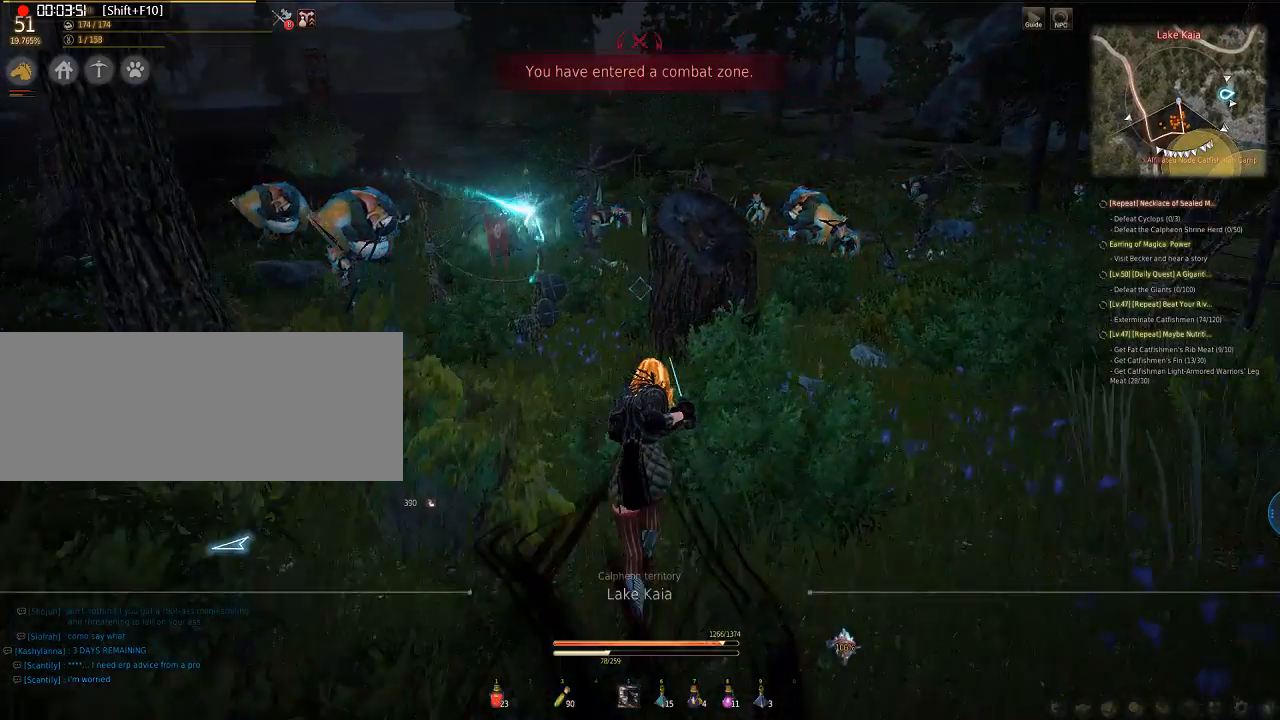
{"keys": ["w"], "mouse": [], "events": []}
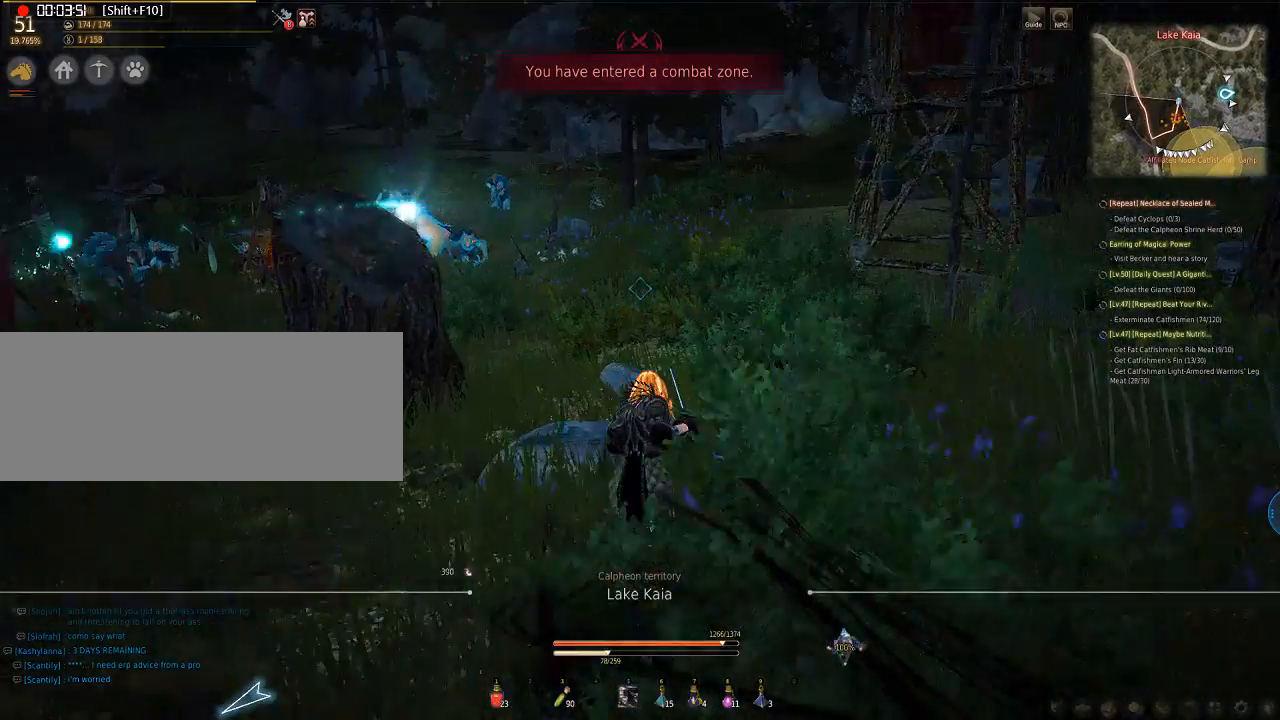
{"keys": ["w"], "mouse": [], "events": []}
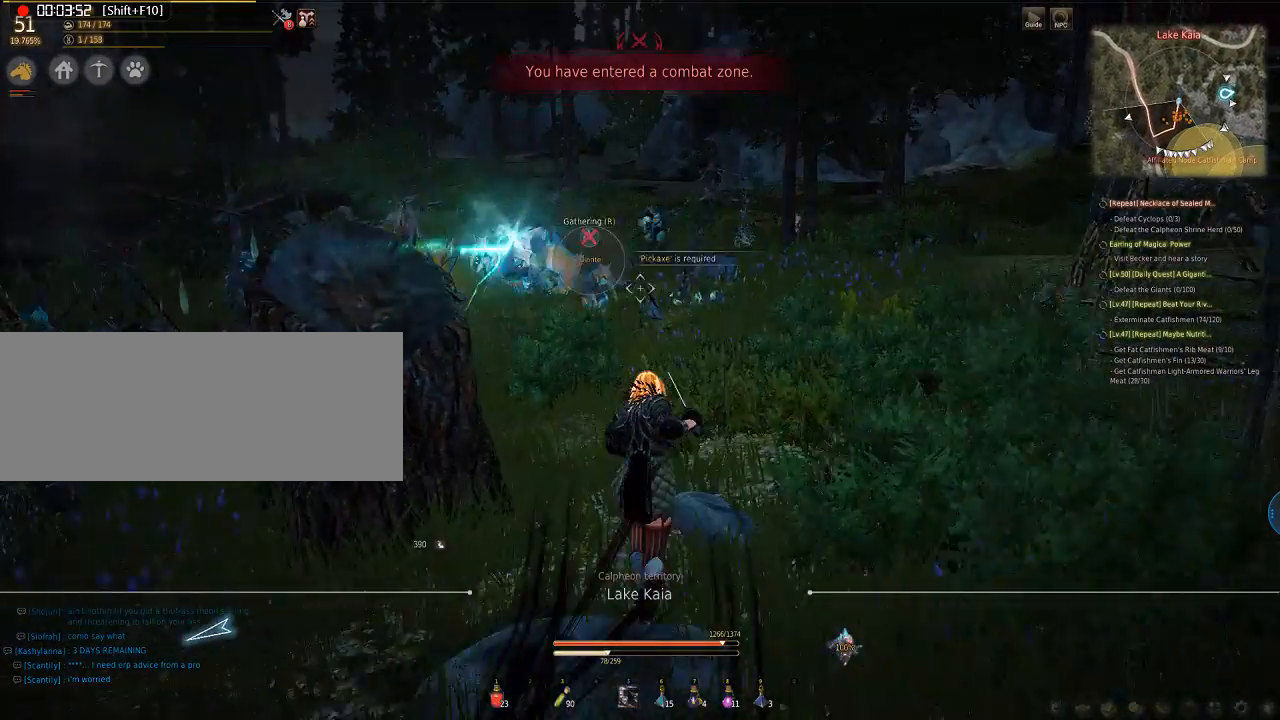
{"keys": ["w"], "mouse": [], "events": []}